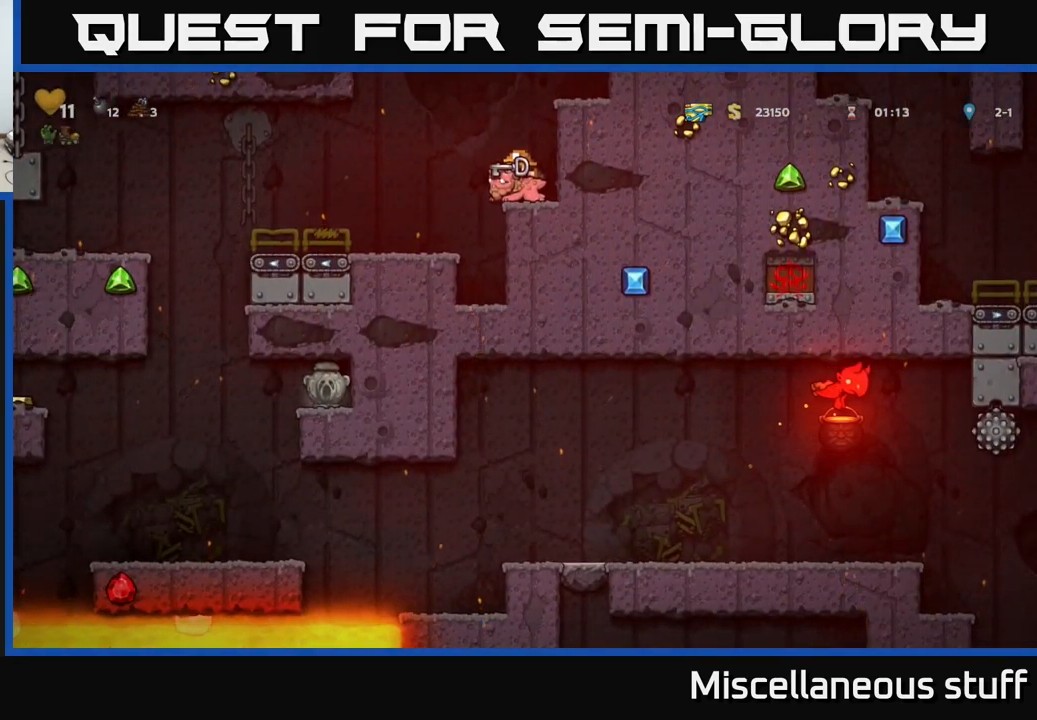
Gameplay with a controller (Xbox layout); each line is a JSON object with the inputs held at the frame after it. "events" lists button and stick changes between this image and that frame as [ms after this image, input, new state], when the widget could be followed in between. Not read: left_stick right_stick.
{"buttons": [], "events": [[484, "DPAD_DOWN", "up"]]}
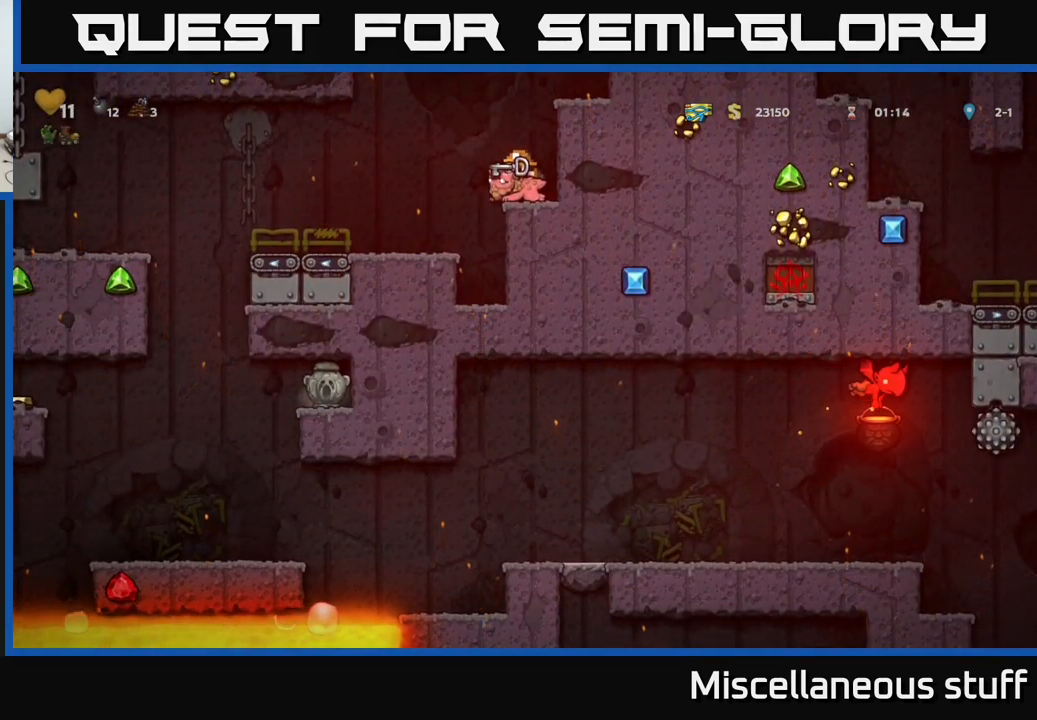
{"buttons": [], "events": [[17, "DPAD_LEFT", "down"], [334, "DPAD_LEFT", "up"]]}
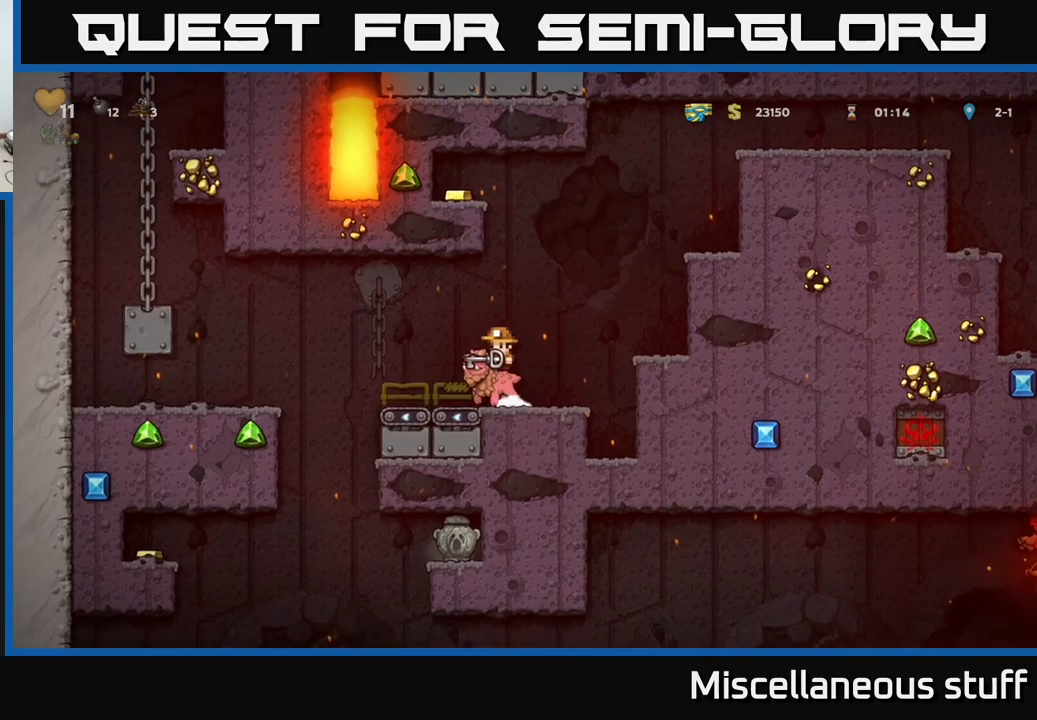
{"buttons": ["A", "DPAD_LEFT"], "events": [[250, "DPAD_LEFT", "down"], [433, "A", "down"]]}
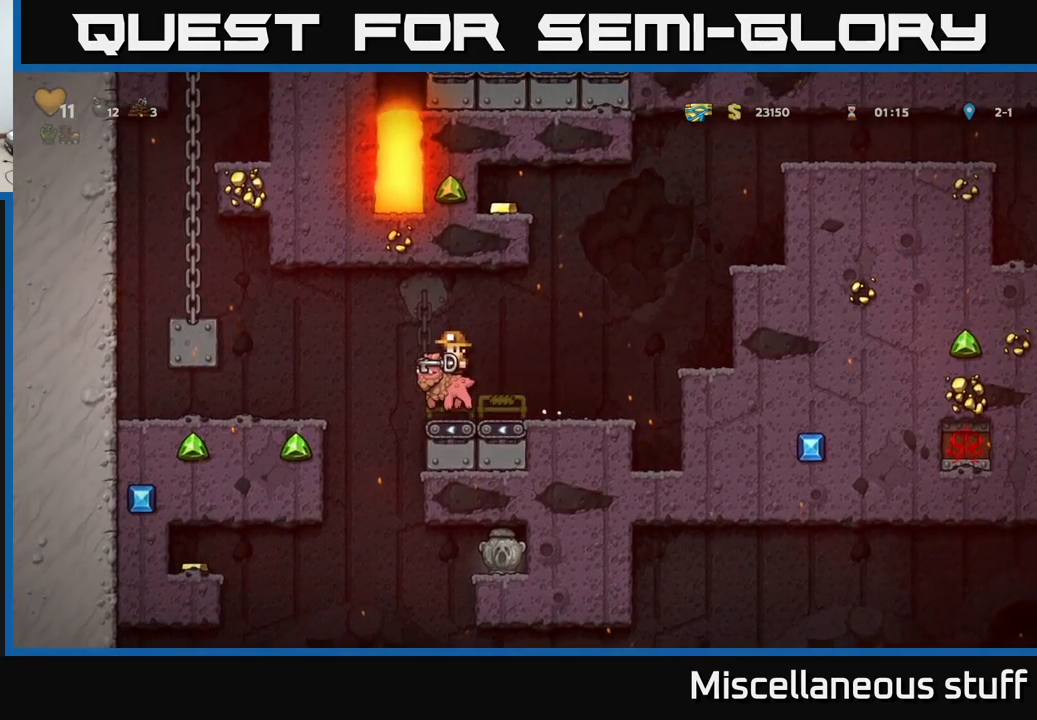
{"buttons": [], "events": [[50, "A", "up"], [400, "DPAD_LEFT", "up"]]}
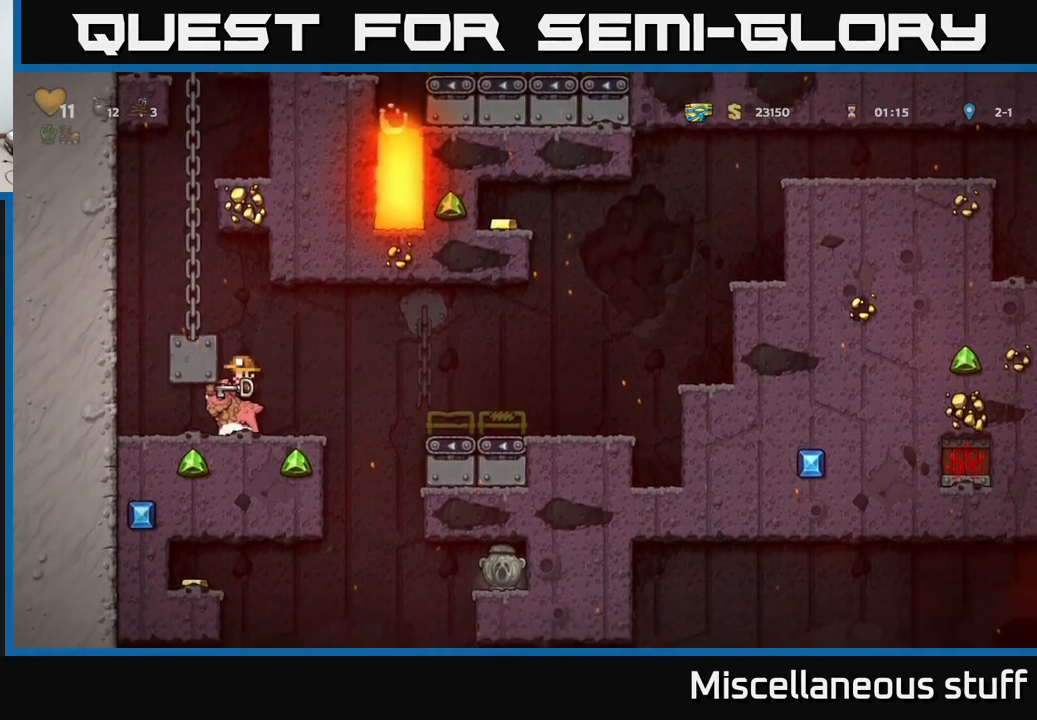
{"buttons": ["DPAD_DOWN"], "events": [[33, "DPAD_RIGHT", "down"], [66, "DPAD_DOWN", "down"], [116, "DPAD_RIGHT", "up"]]}
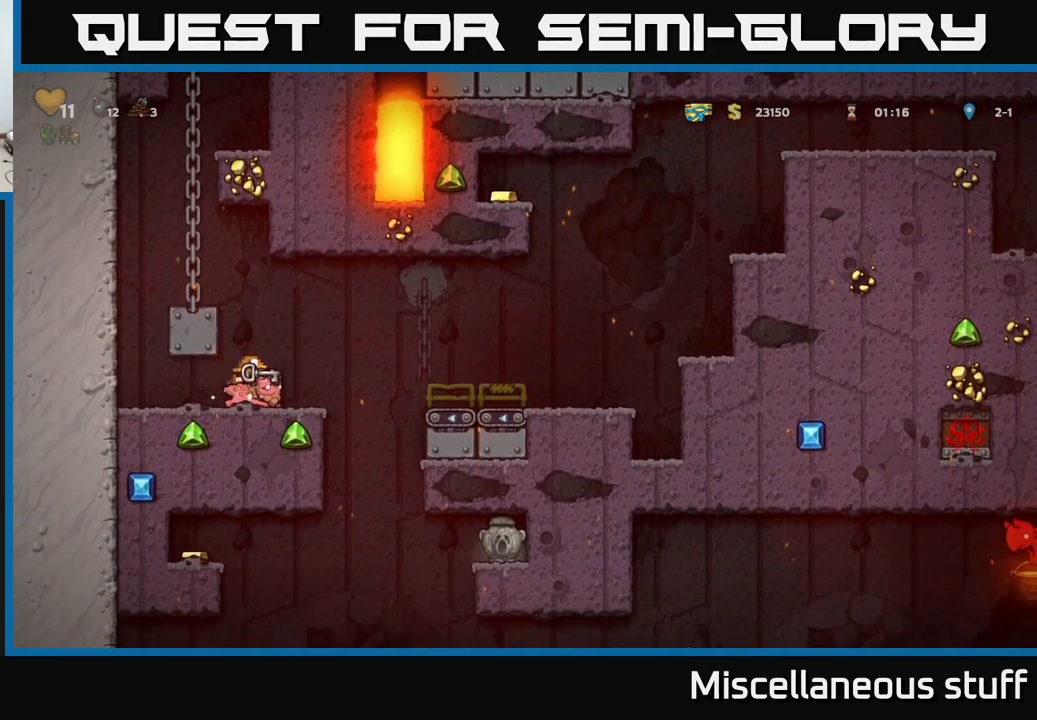
{"buttons": ["DPAD_DOWN"], "events": []}
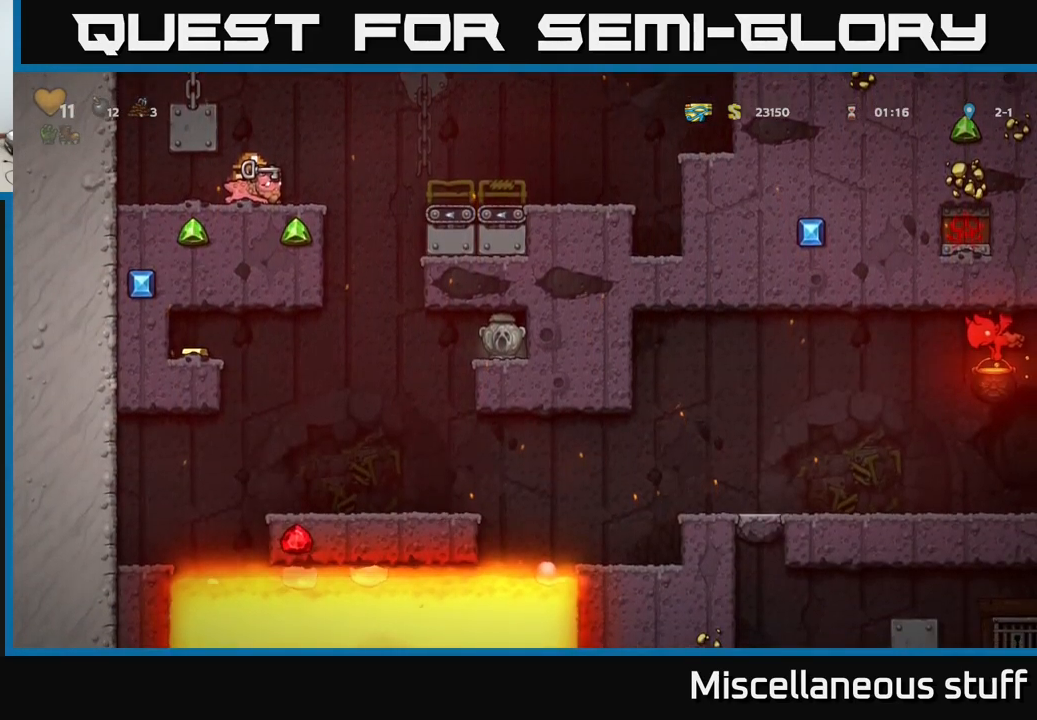
{"buttons": ["DPAD_RIGHT"], "events": [[166, "DPAD_DOWN", "up"], [233, "DPAD_RIGHT", "down"]]}
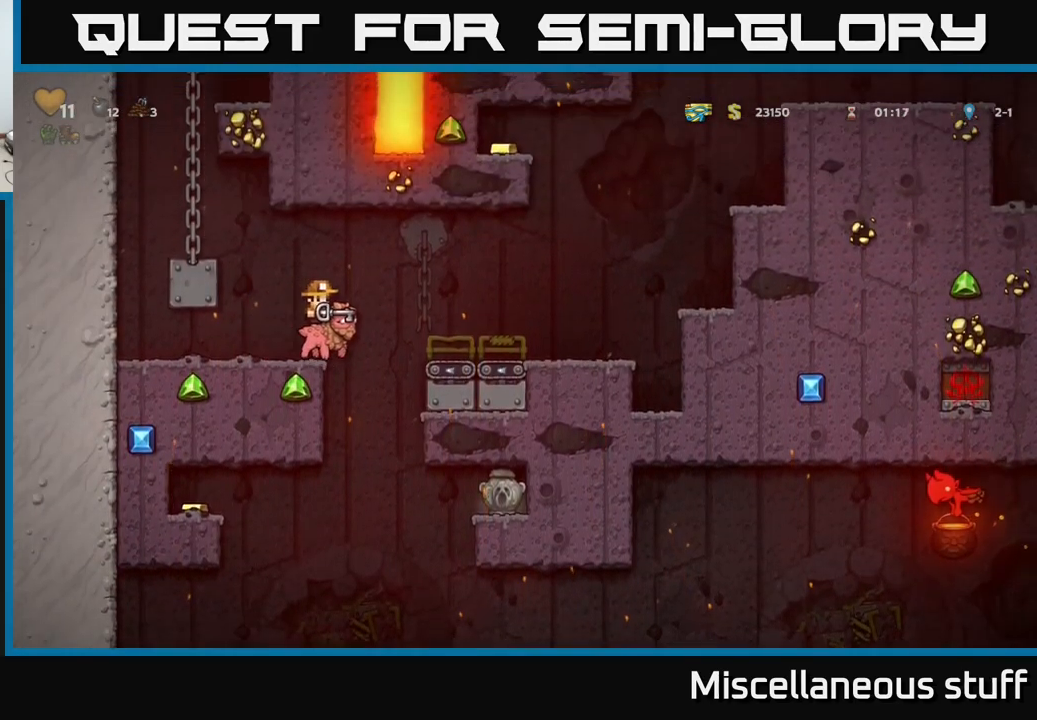
{"buttons": [], "events": [[50, "DPAD_RIGHT", "up"]]}
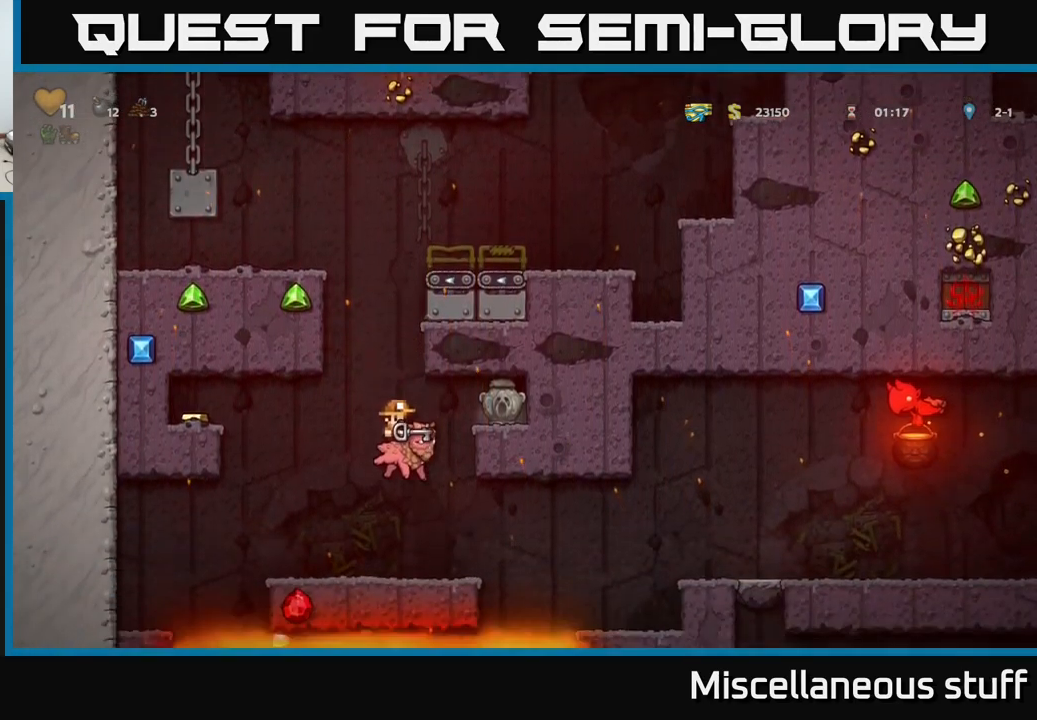
{"buttons": [], "events": []}
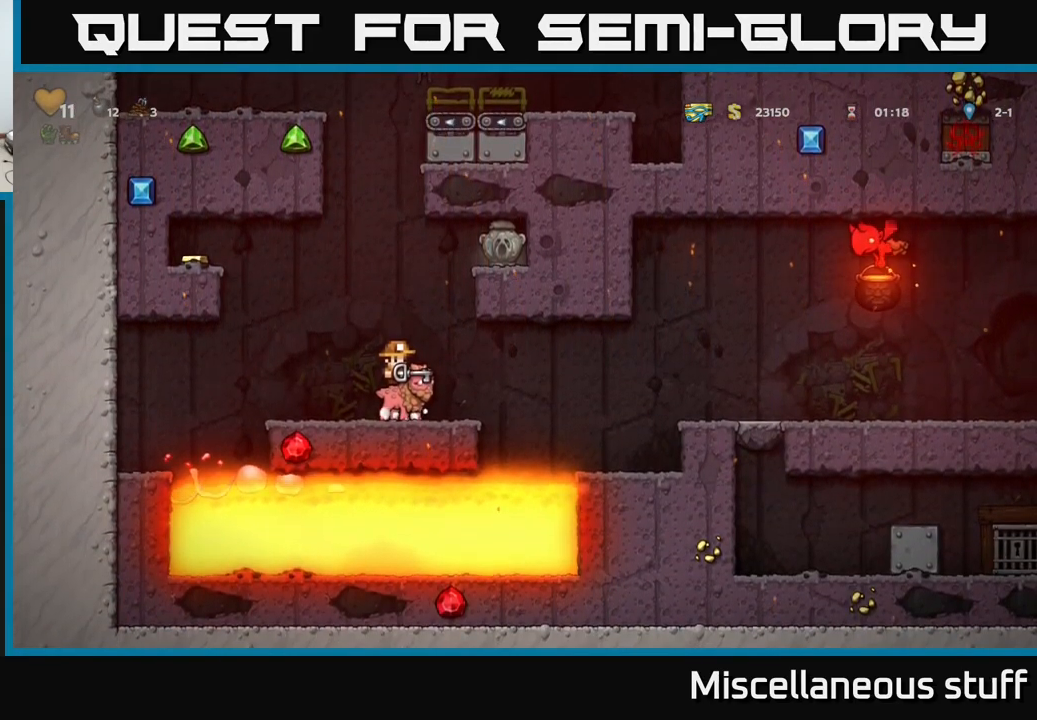
{"buttons": [], "events": []}
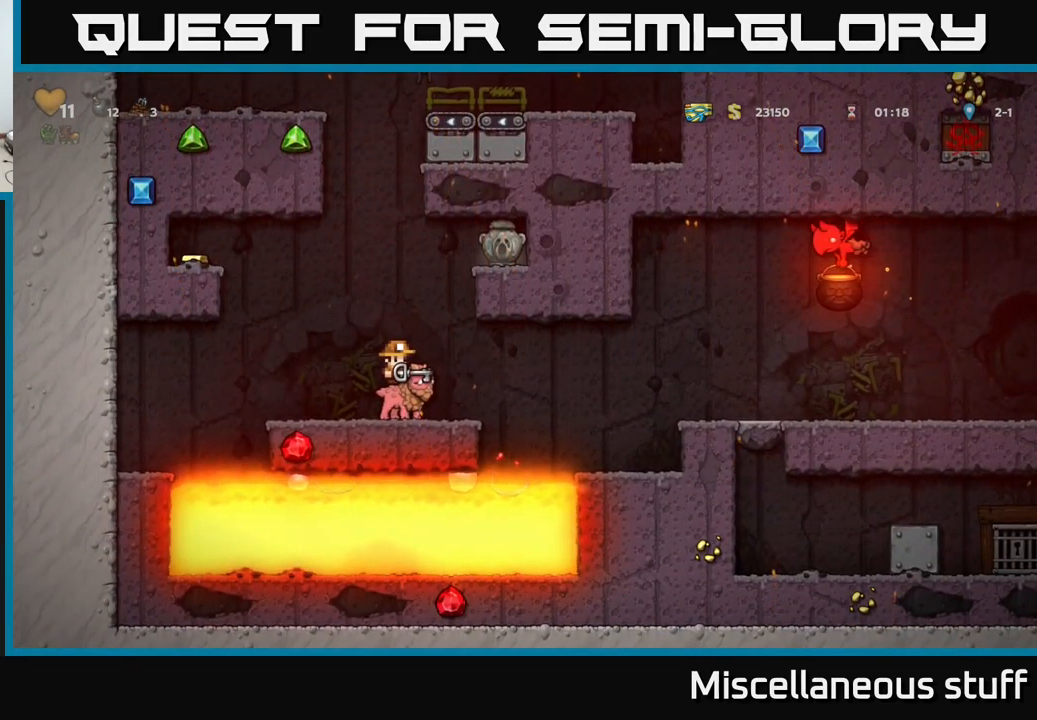
{"buttons": ["DPAD_RIGHT"], "events": [[150, "DPAD_RIGHT", "down"], [383, "A", "down"], [483, "A", "up"]]}
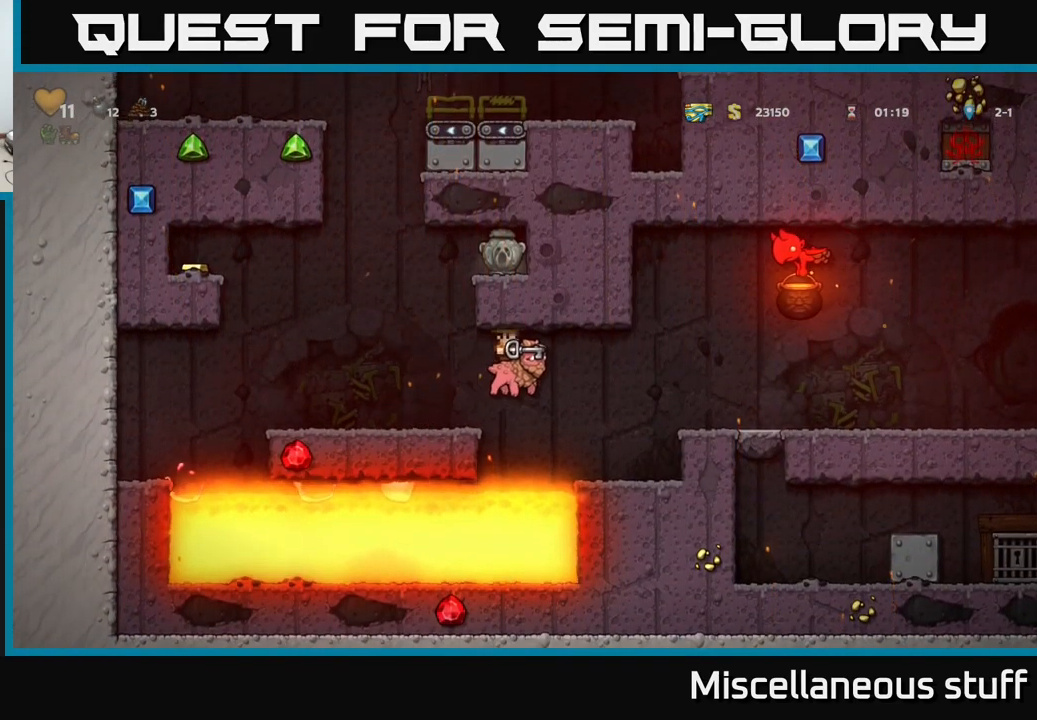
{"buttons": ["A"], "events": [[166, "DPAD_RIGHT", "up"], [483, "A", "down"]]}
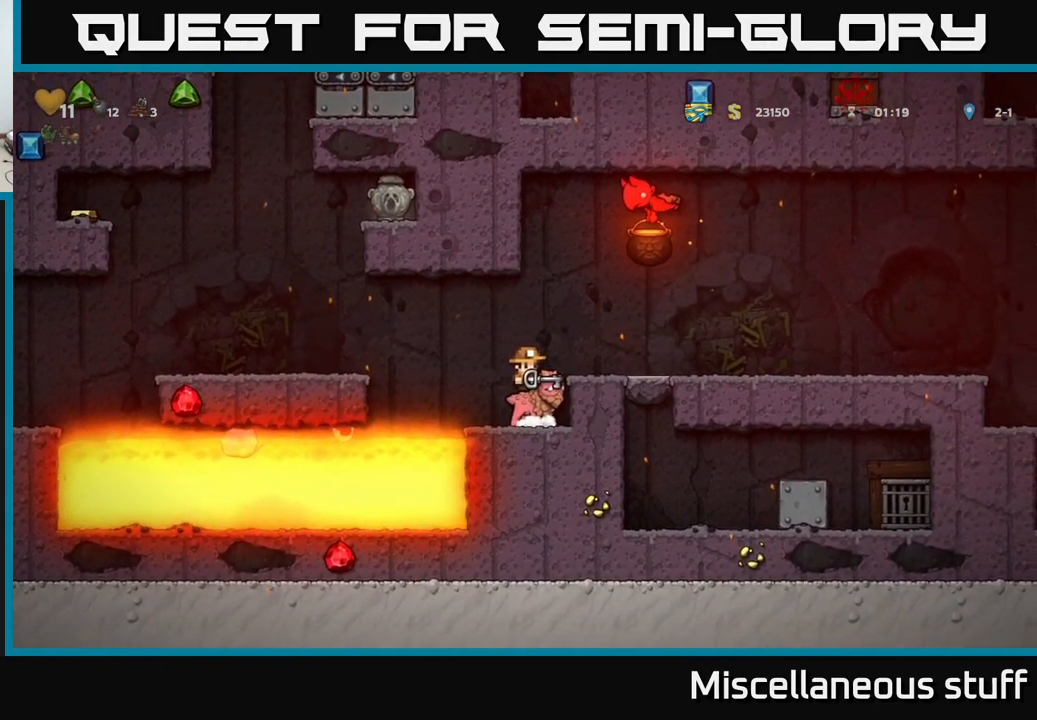
{"buttons": ["DPAD_RIGHT"], "events": [[83, "A", "up"], [117, "DPAD_RIGHT", "down"]]}
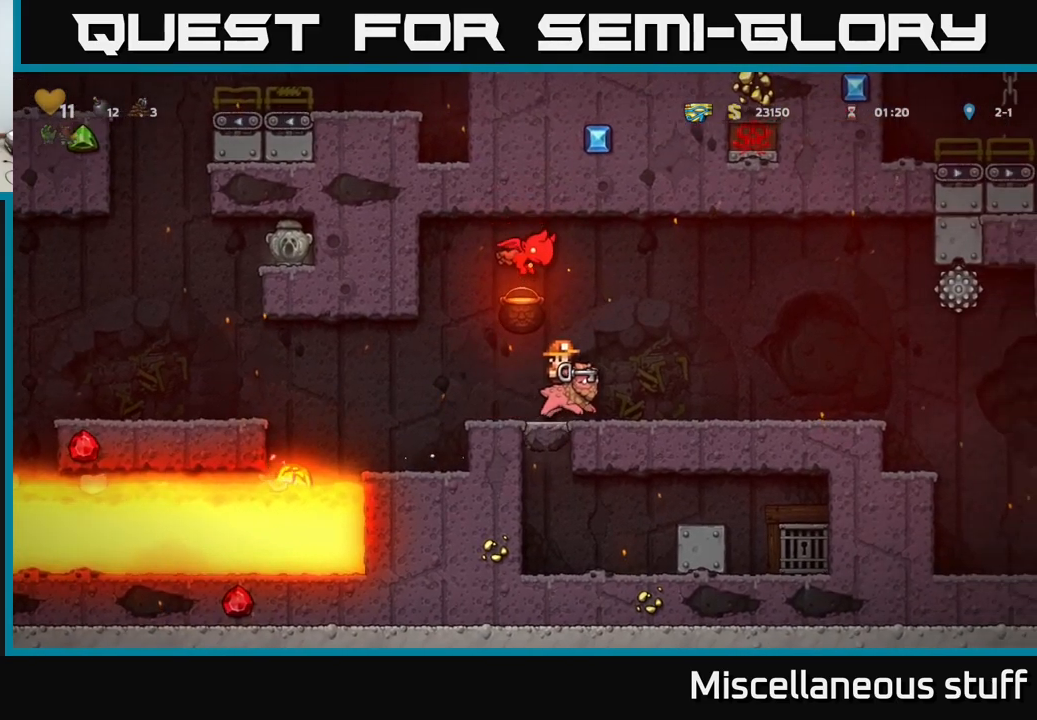
{"buttons": [], "events": [[317, "DPAD_RIGHT", "up"]]}
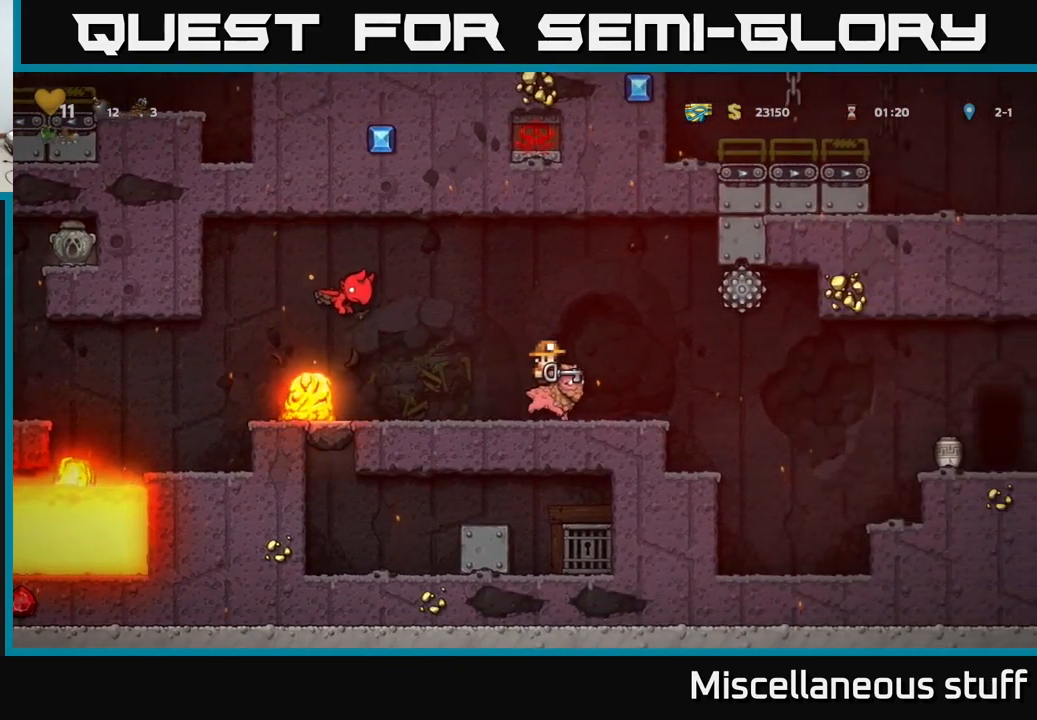
{"buttons": [], "events": [[267, "A", "down"], [450, "A", "up"]]}
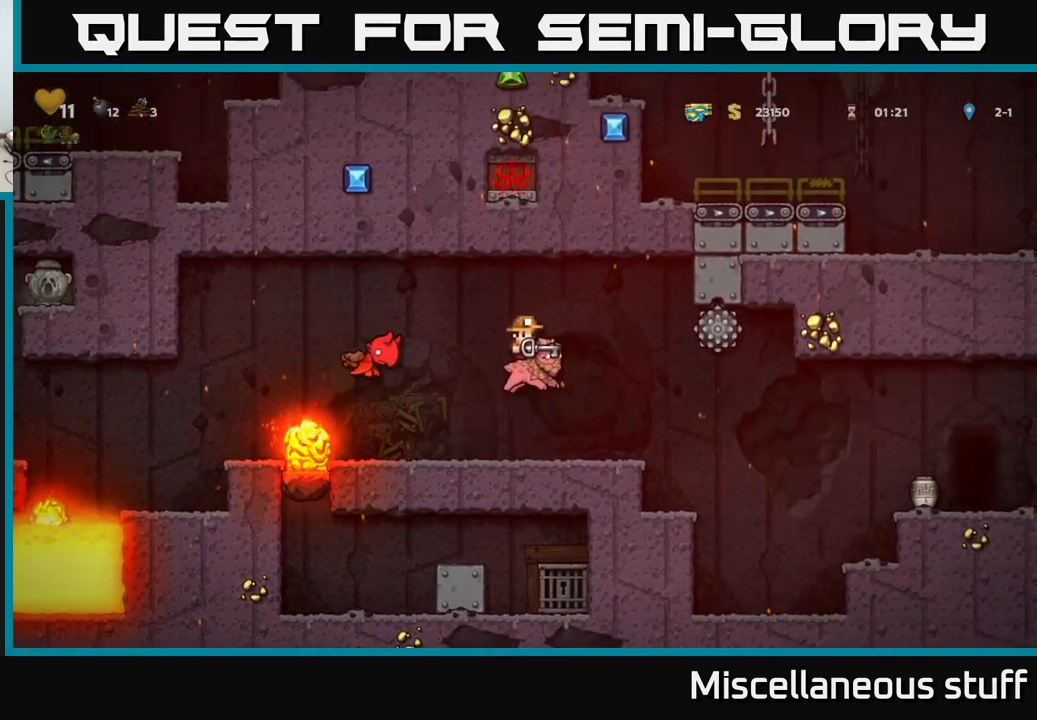
{"buttons": [], "events": [[17, "A", "down"], [17, "DPAD_LEFT", "down"], [233, "A", "up"], [300, "DPAD_LEFT", "up"]]}
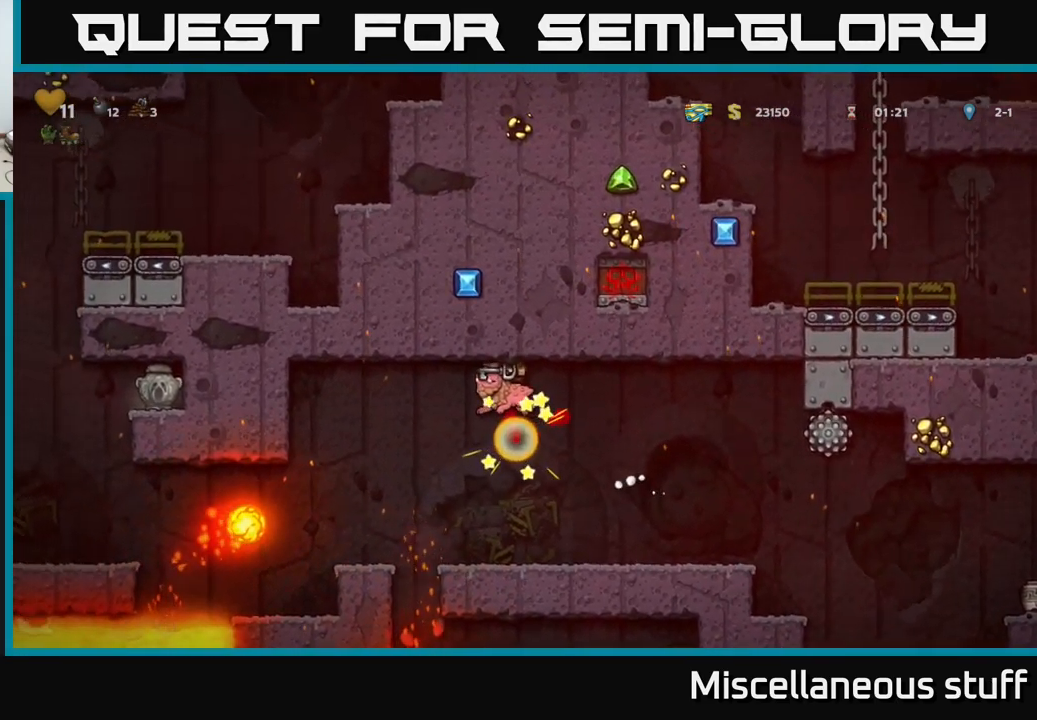
{"buttons": [], "events": [[183, "DPAD_RIGHT", "down"], [350, "DPAD_RIGHT", "up"]]}
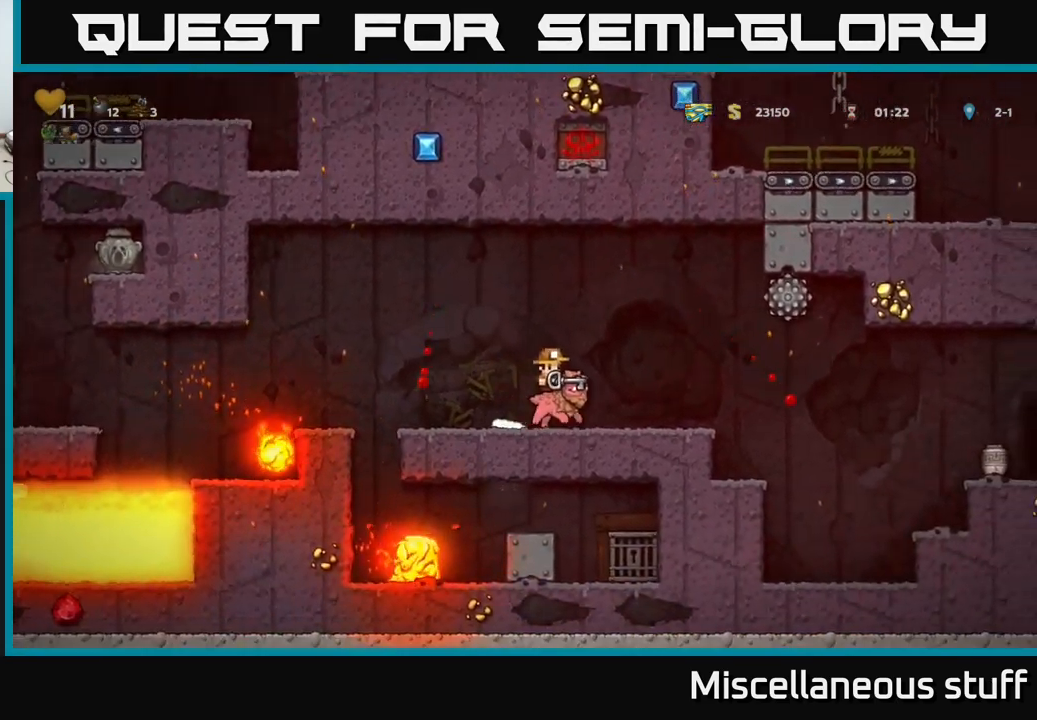
{"buttons": [], "events": [[83, "DPAD_DOWN", "down"], [167, "A", "down"], [283, "A", "up"], [283, "DPAD_DOWN", "up"]]}
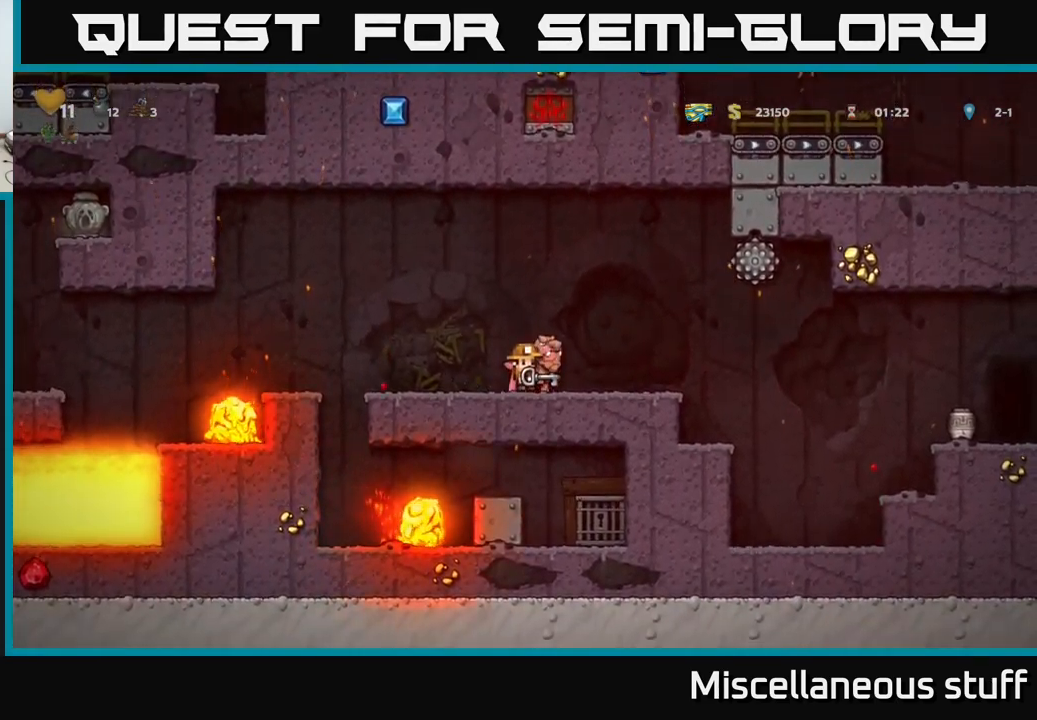
{"buttons": [], "events": [[317, "DPAD_LEFT", "down"], [467, "DPAD_LEFT", "up"]]}
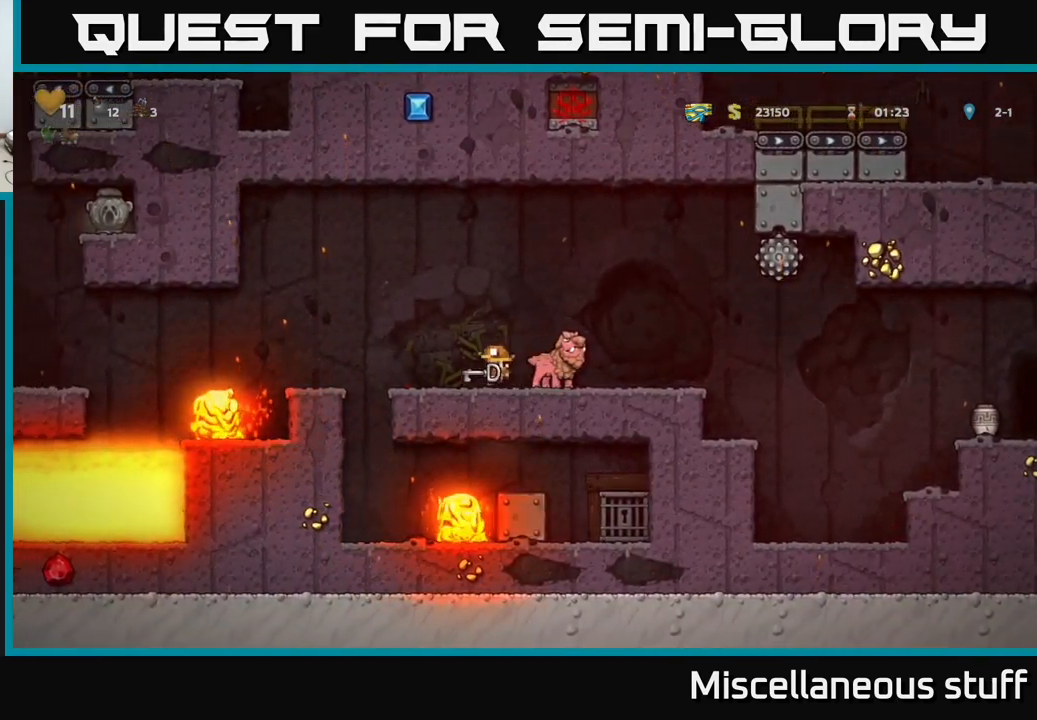
{"buttons": ["DPAD_RIGHT"], "events": [[500, "DPAD_RIGHT", "down"]]}
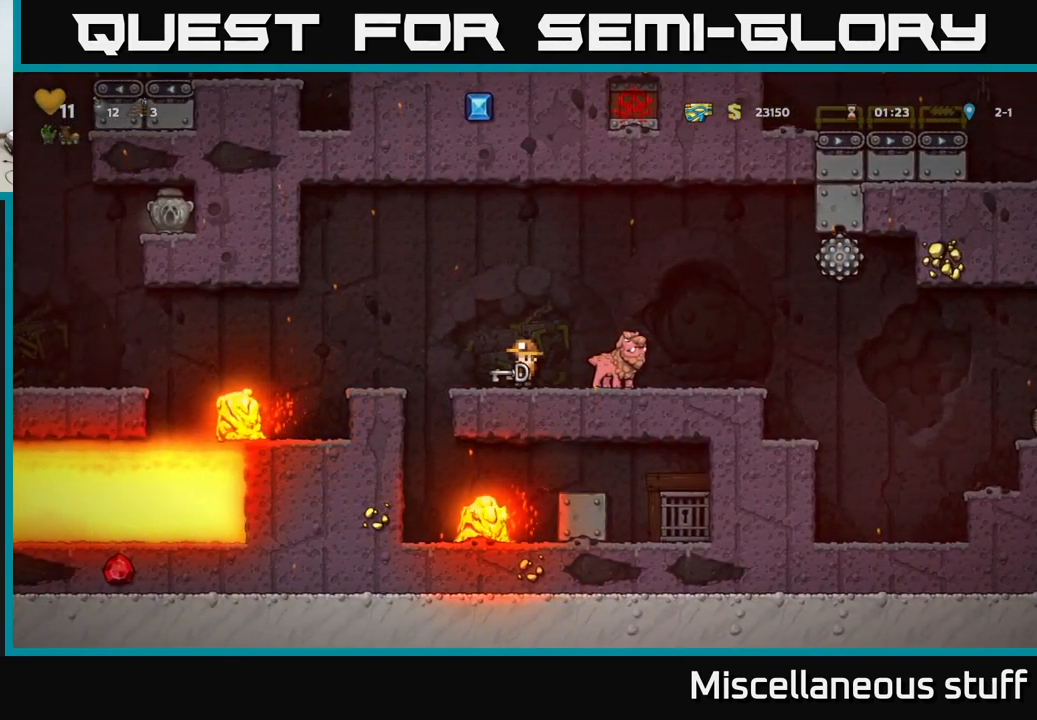
{"buttons": [], "events": [[417, "DPAD_RIGHT", "up"]]}
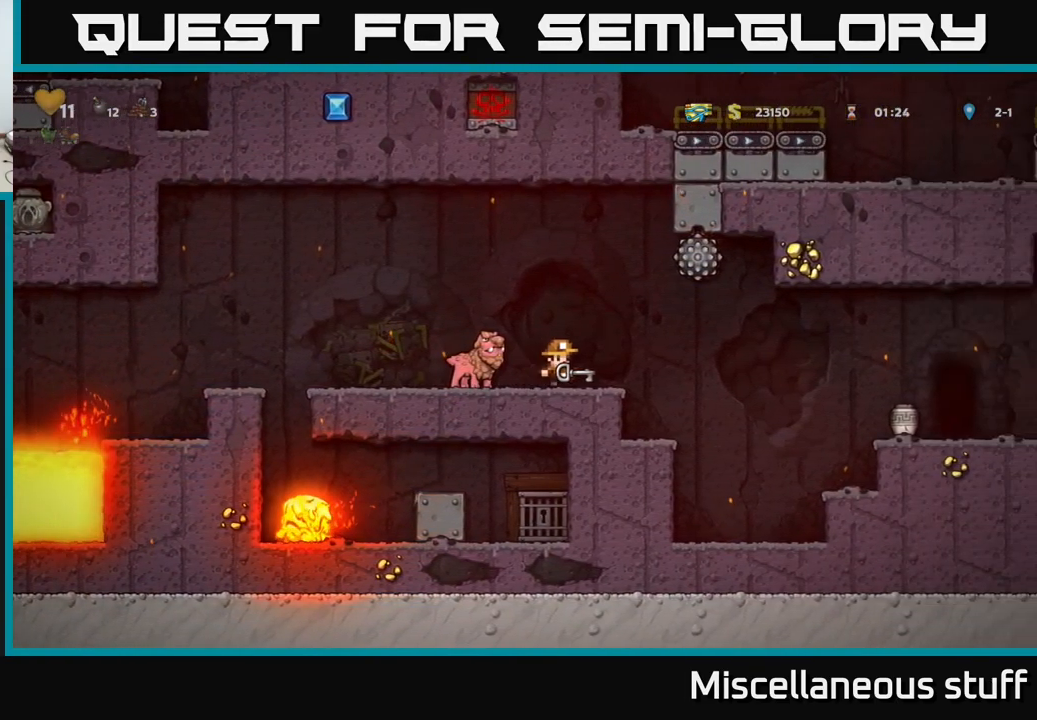
{"buttons": [], "events": []}
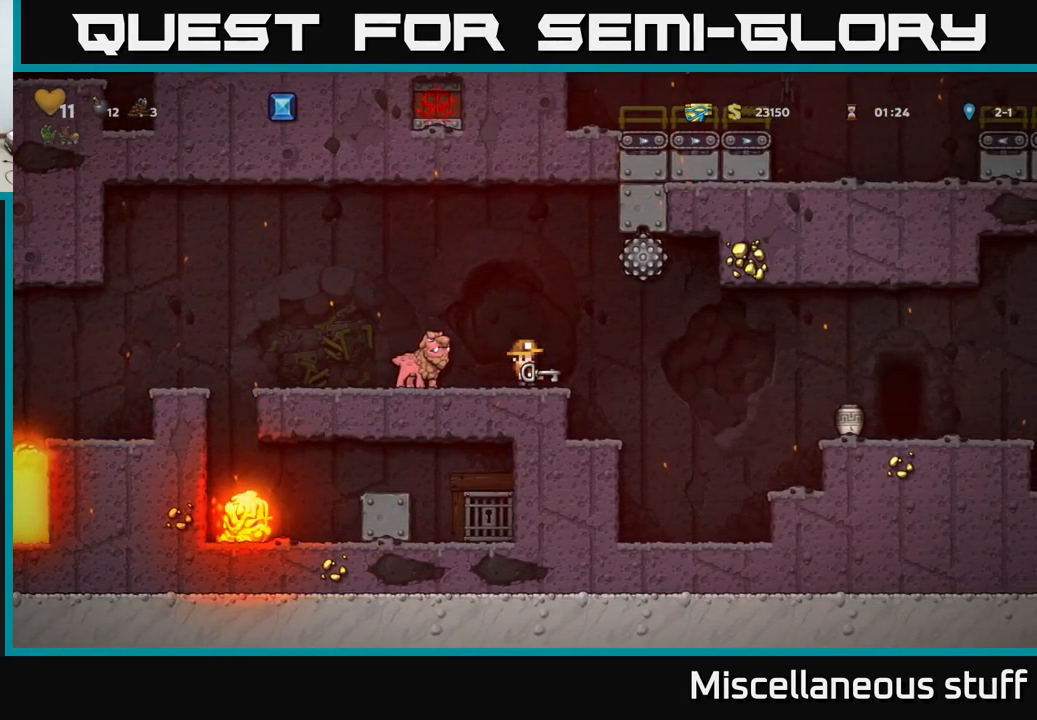
{"buttons": [], "events": [[349, "DPAD_LEFT", "down"], [449, "DPAD_LEFT", "up"]]}
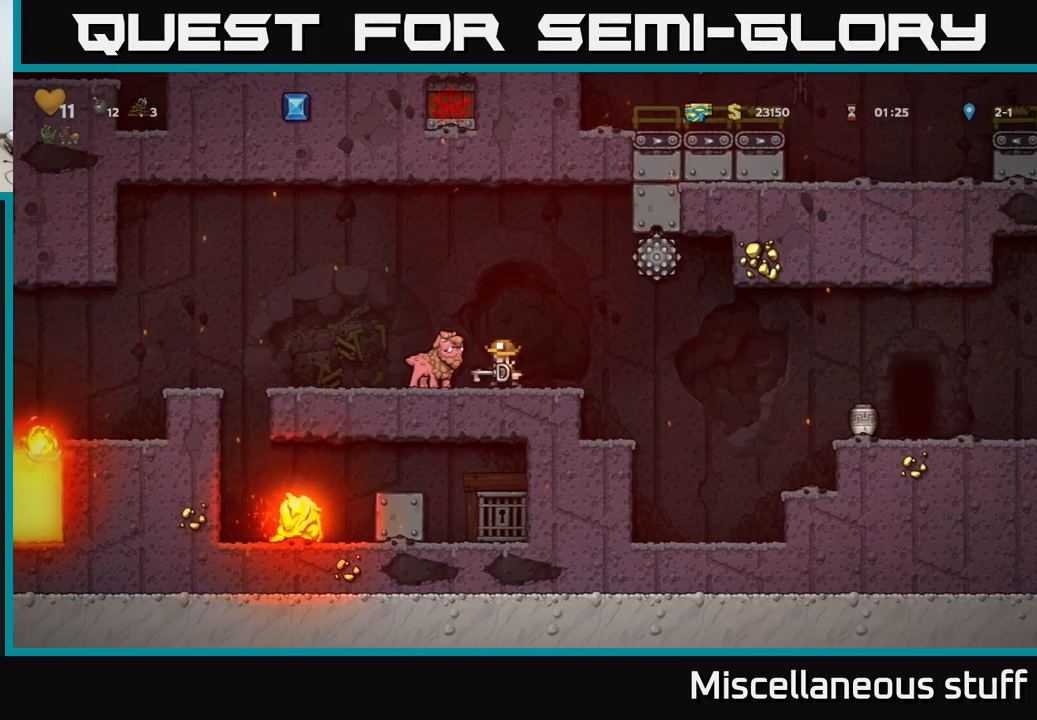
{"buttons": [], "events": [[334, "DPAD_DOWN", "down"], [484, "DPAD_DOWN", "up"]]}
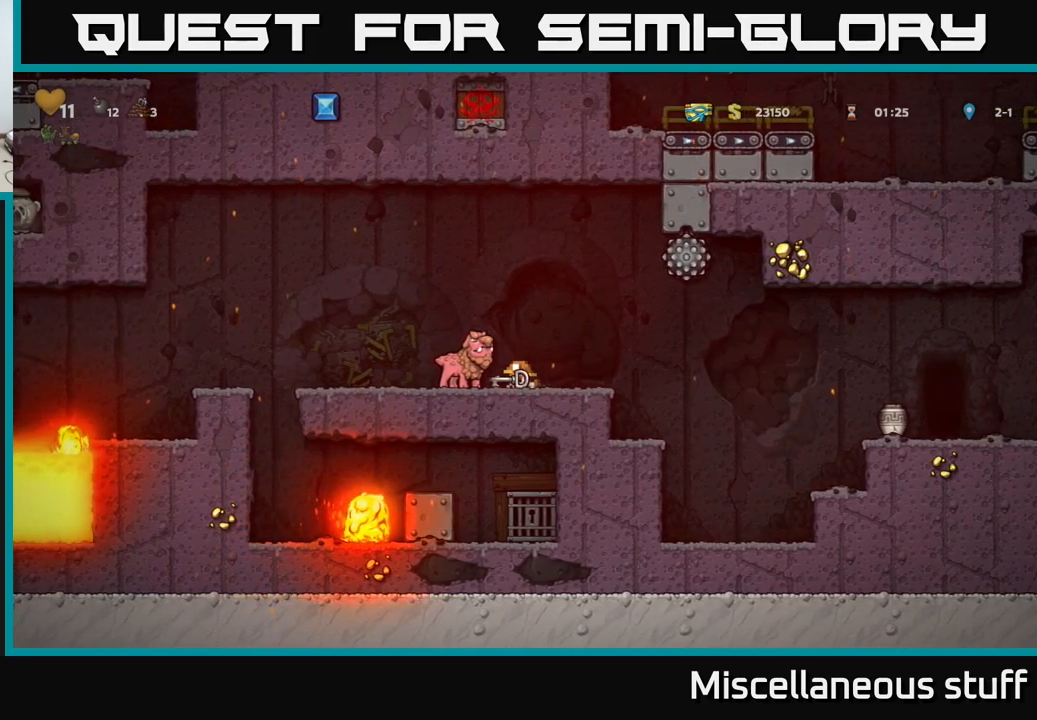
{"buttons": [], "events": [[134, "DPAD_DOWN", "down"], [234, "DPAD_DOWN", "up"], [334, "DPAD_DOWN", "down"], [450, "DPAD_DOWN", "up"]]}
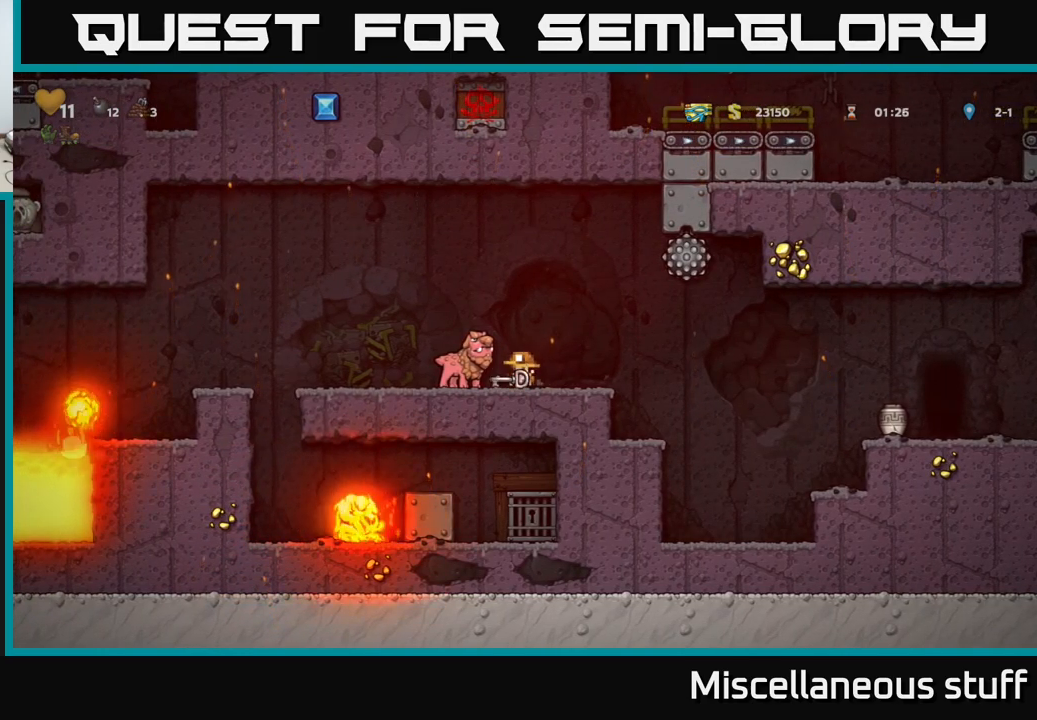
{"buttons": ["DPAD_LEFT"], "events": [[67, "DPAD_DOWN", "down"], [184, "DPAD_DOWN", "up"], [284, "DPAD_DOWN", "down"], [384, "DPAD_DOWN", "up"], [484, "DPAD_LEFT", "down"]]}
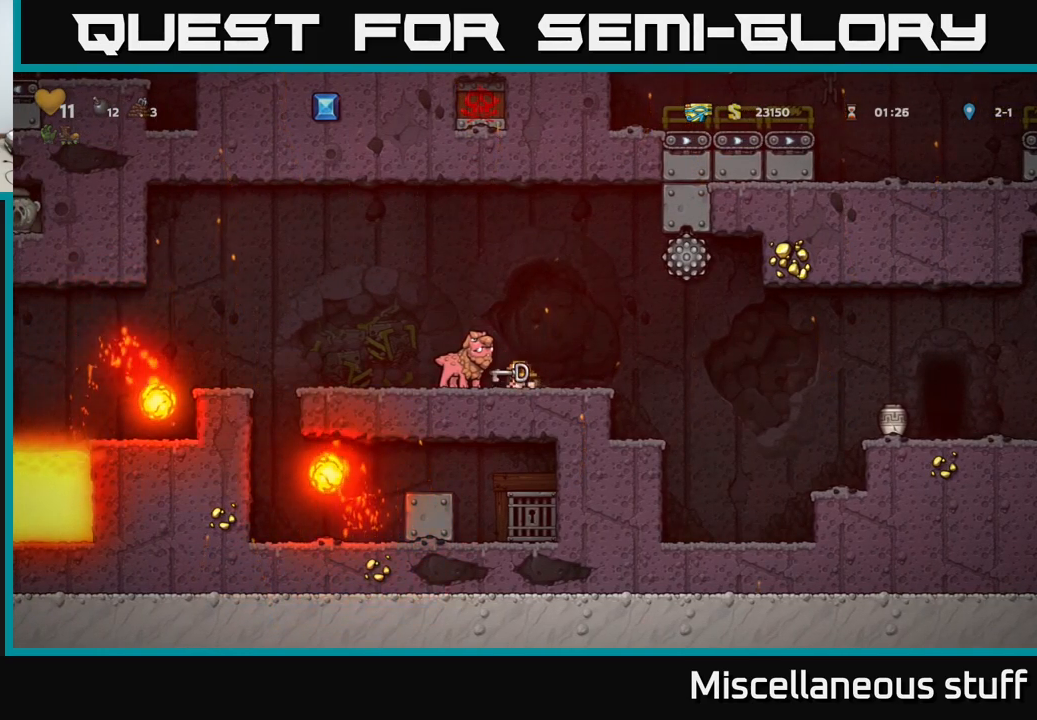
{"buttons": [], "events": [[217, "DPAD_LEFT", "up"]]}
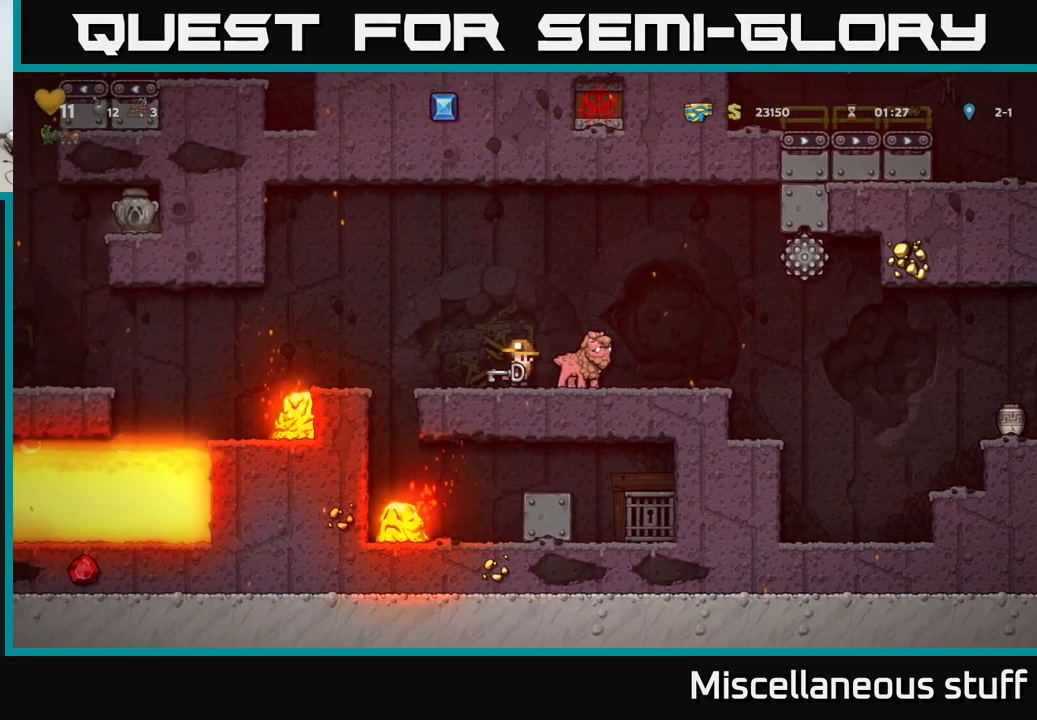
{"buttons": [], "events": []}
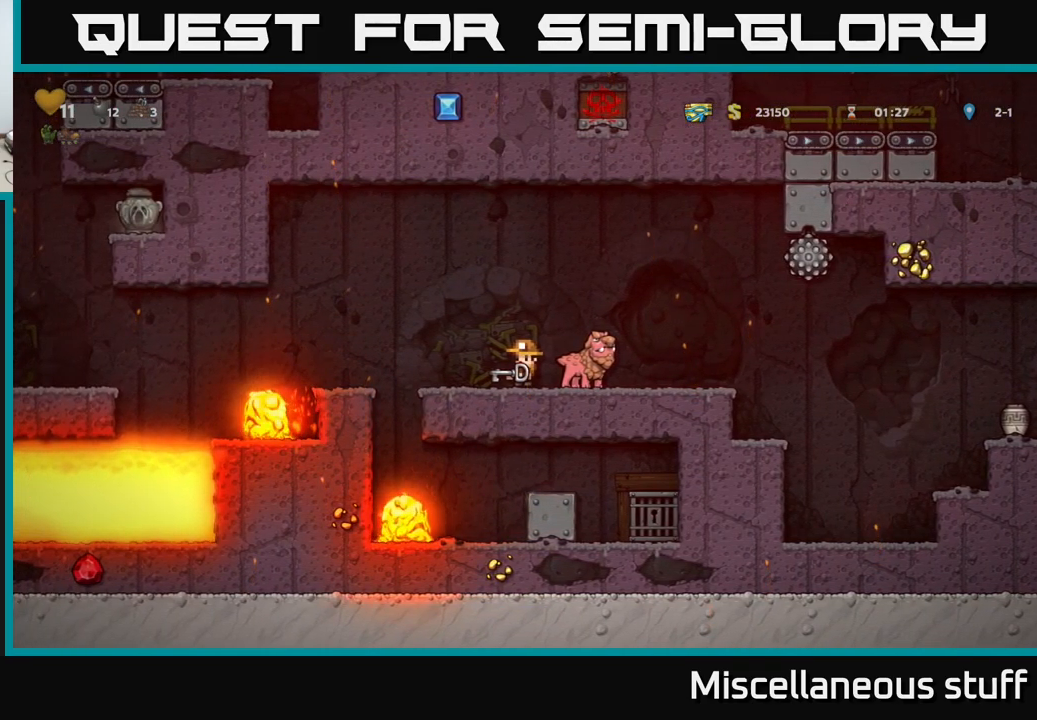
{"buttons": [], "events": []}
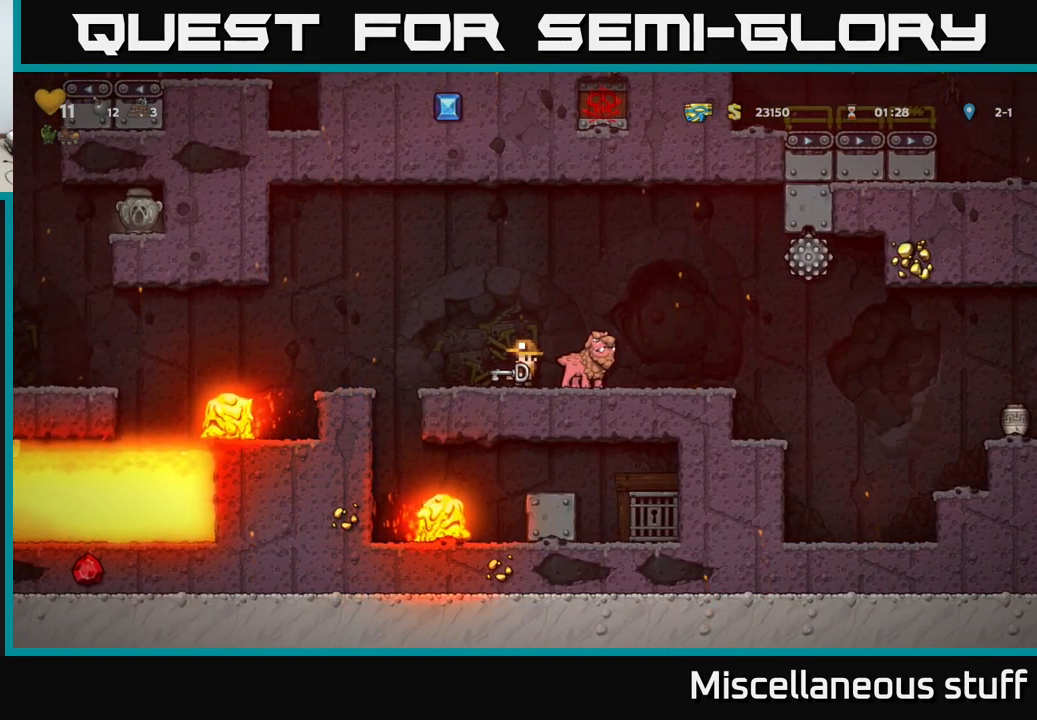
{"buttons": [], "events": []}